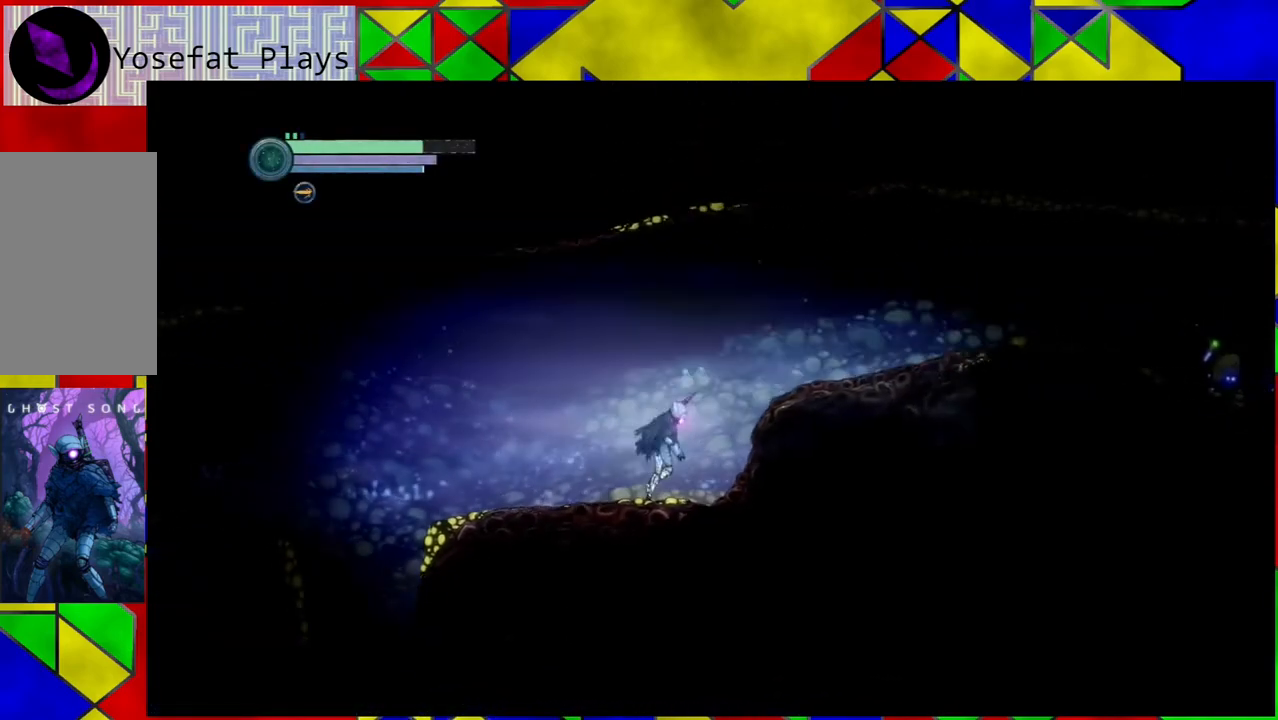
Gameplay with a controller (Nintendo layout); each line is a JSON object with the inputs held at the frame after it. "events" lists button and stick changes between this image and that frame as [ms after this image, input, new state], when the widget could be followed in between. Not read: L3 R3.
{"buttons": ["R2"], "left_stick": "right", "right_stick": "center", "events": [[367, "B", "up"]]}
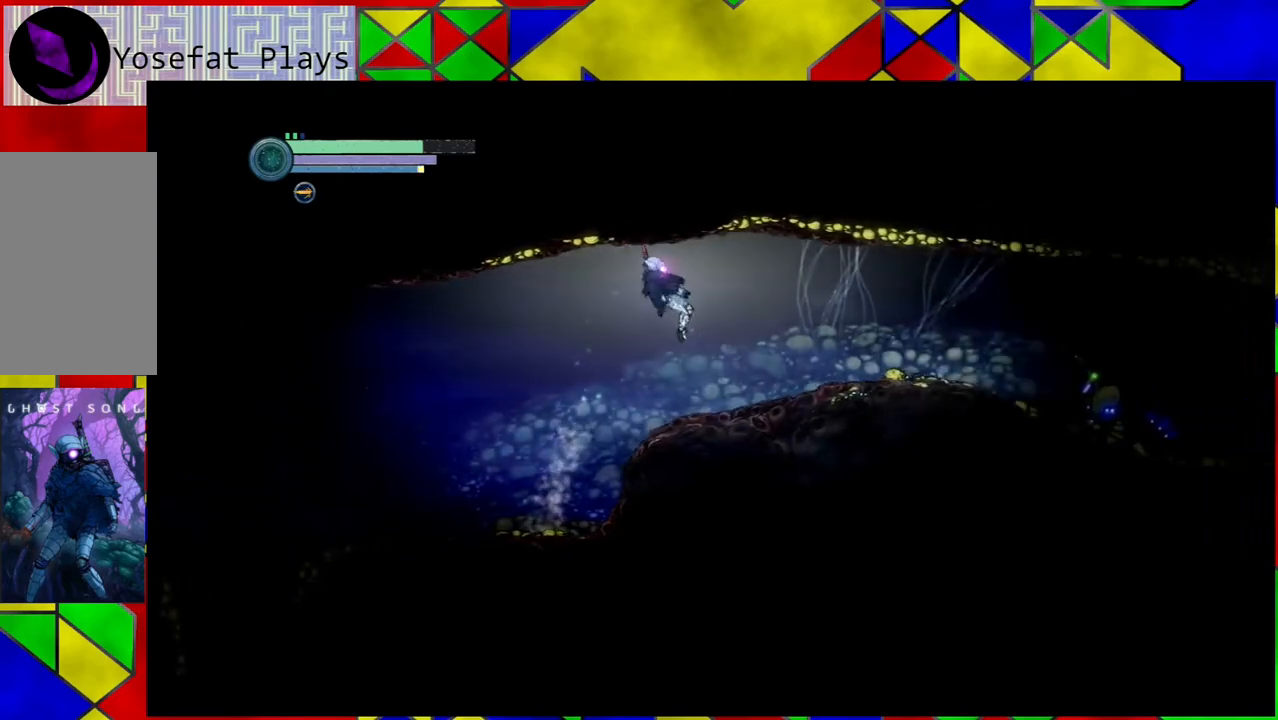
{"buttons": ["R2"], "left_stick": "right", "right_stick": "center", "events": []}
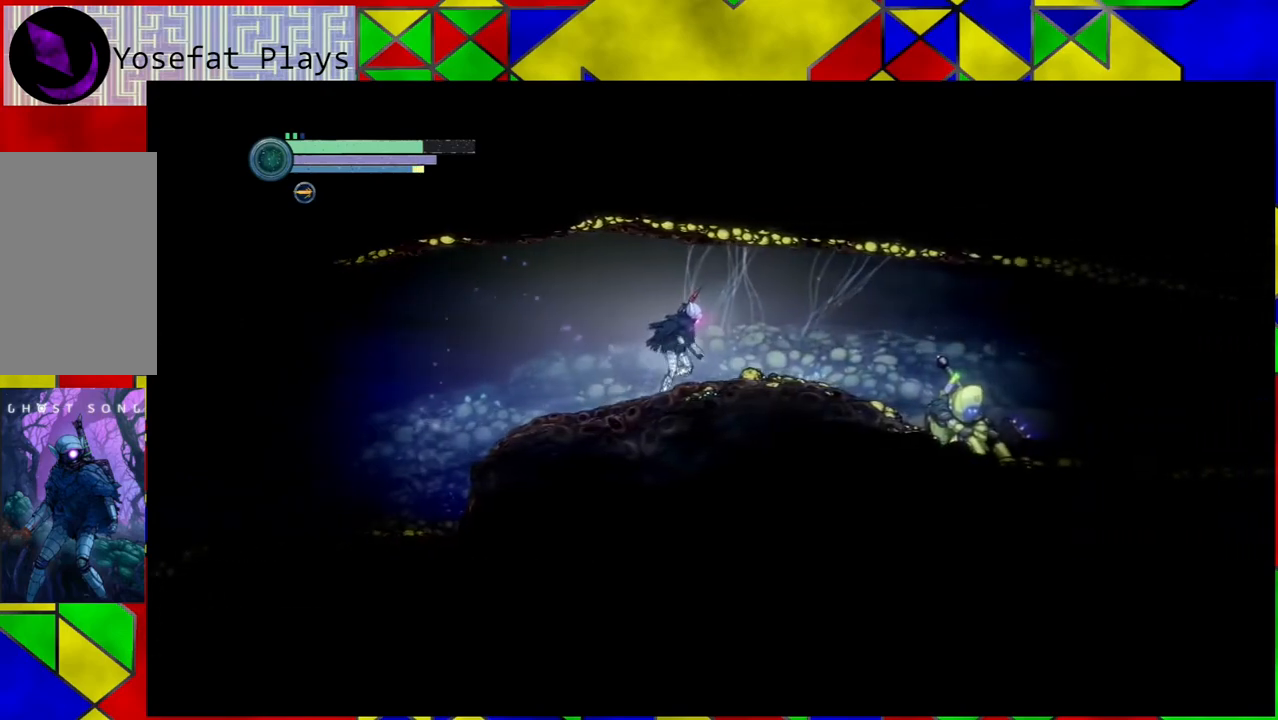
{"buttons": ["R2"], "left_stick": "right", "right_stick": "center", "events": []}
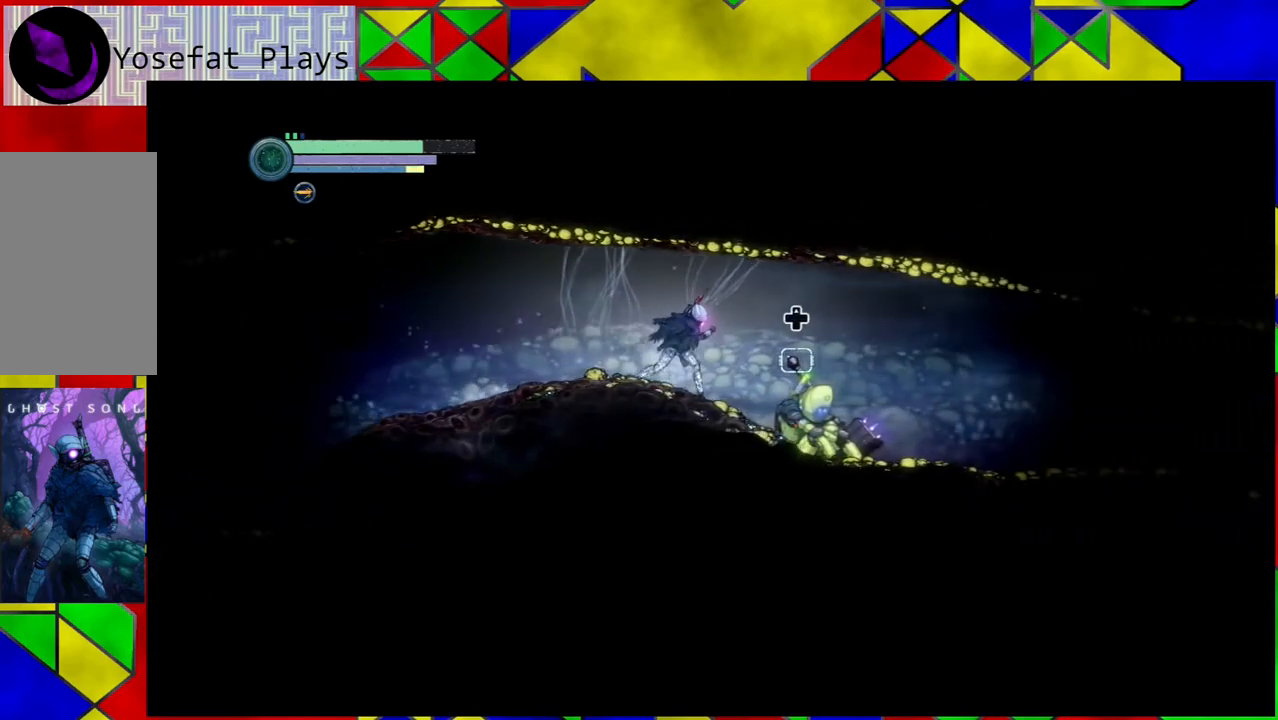
{"buttons": ["R2"], "left_stick": "right", "right_stick": "center", "events": []}
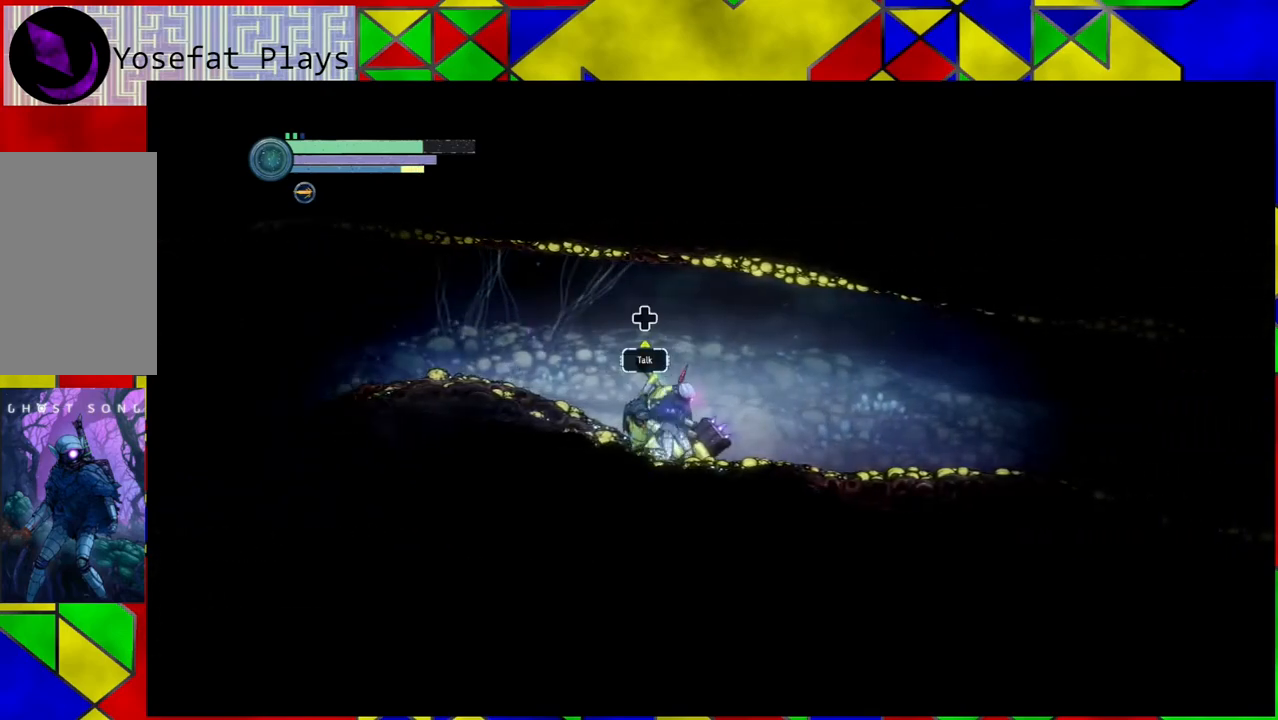
{"buttons": ["R2"], "left_stick": "right", "right_stick": "center", "events": []}
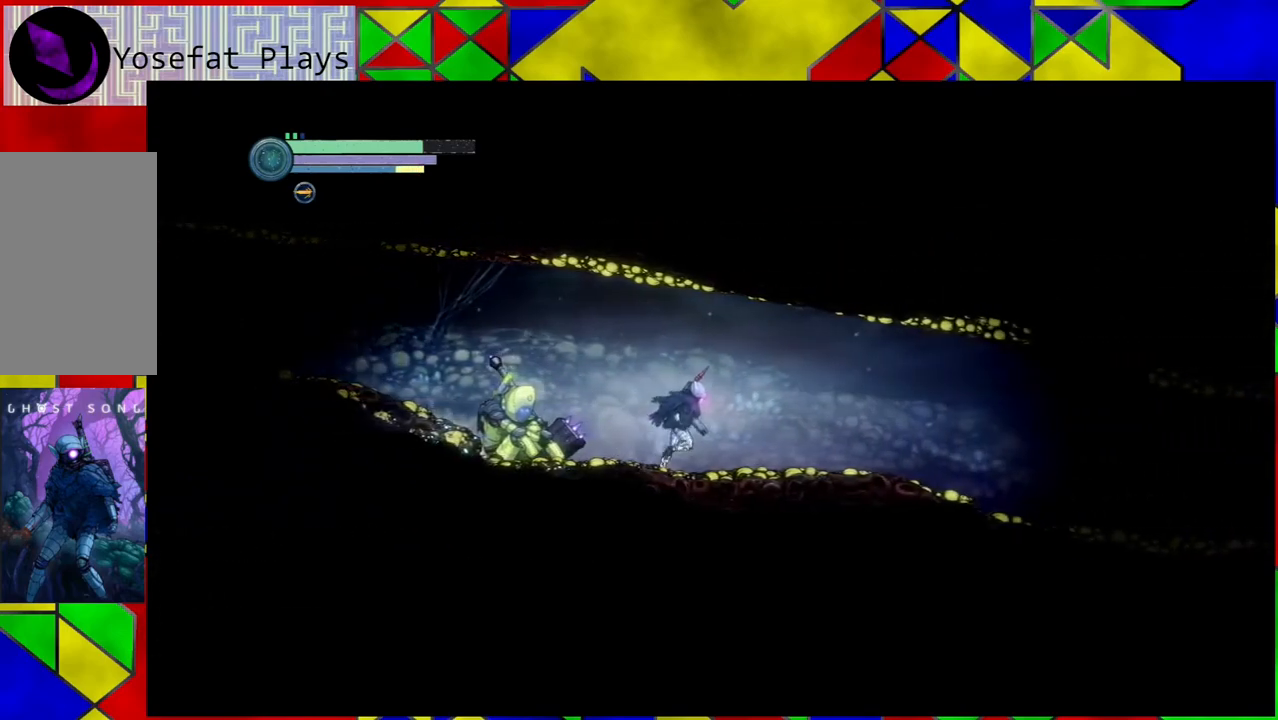
{"buttons": ["R2"], "left_stick": "right", "right_stick": "center", "events": []}
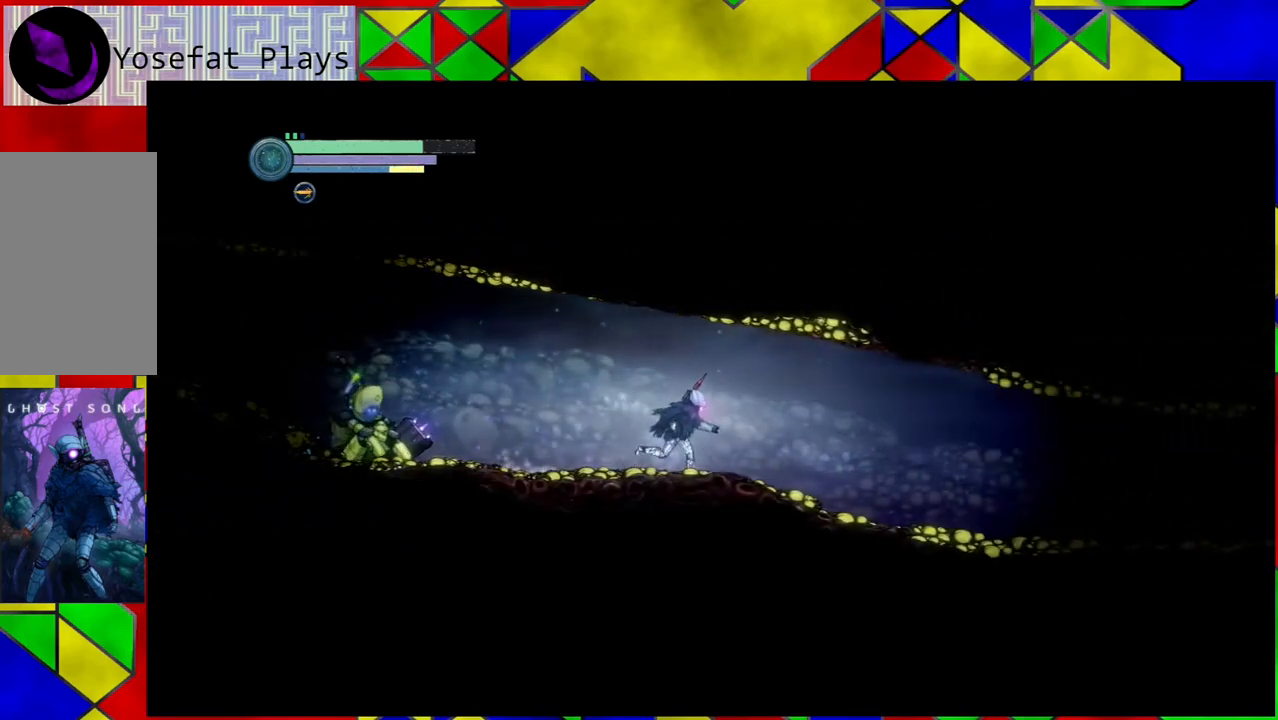
{"buttons": ["R2"], "left_stick": "right", "right_stick": "center", "events": []}
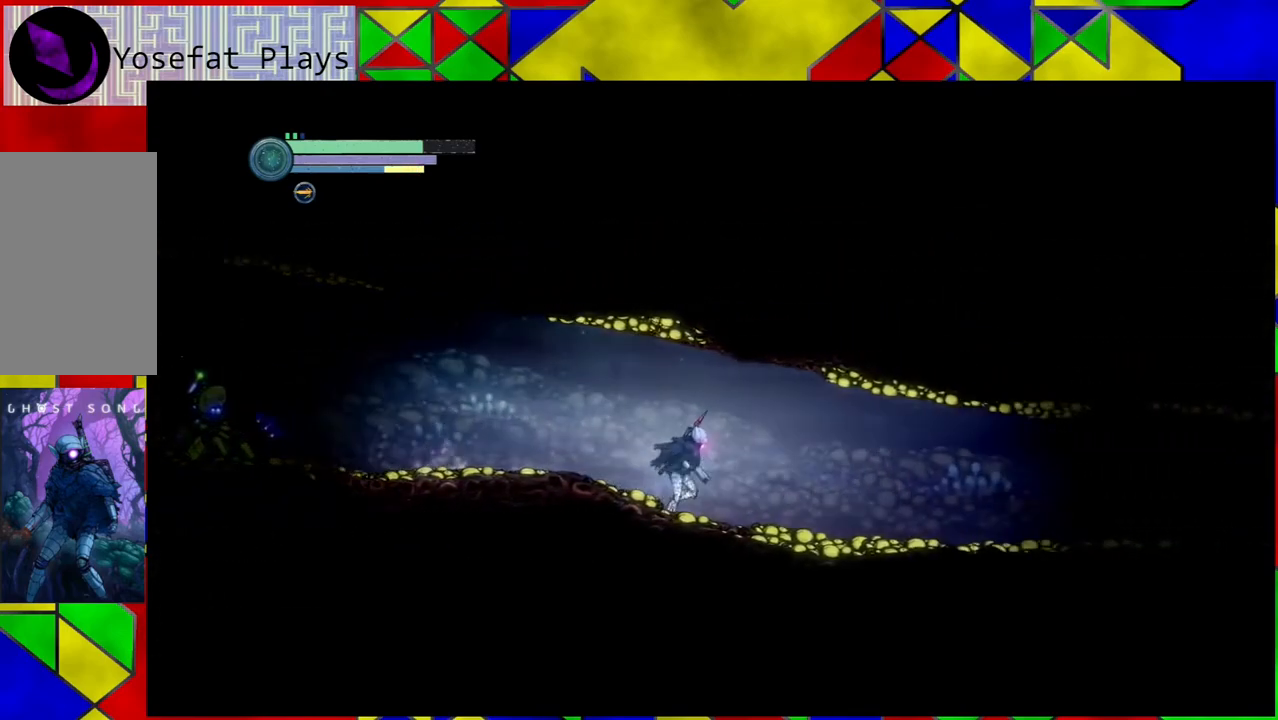
{"buttons": ["R2"], "left_stick": "right", "right_stick": "center", "events": []}
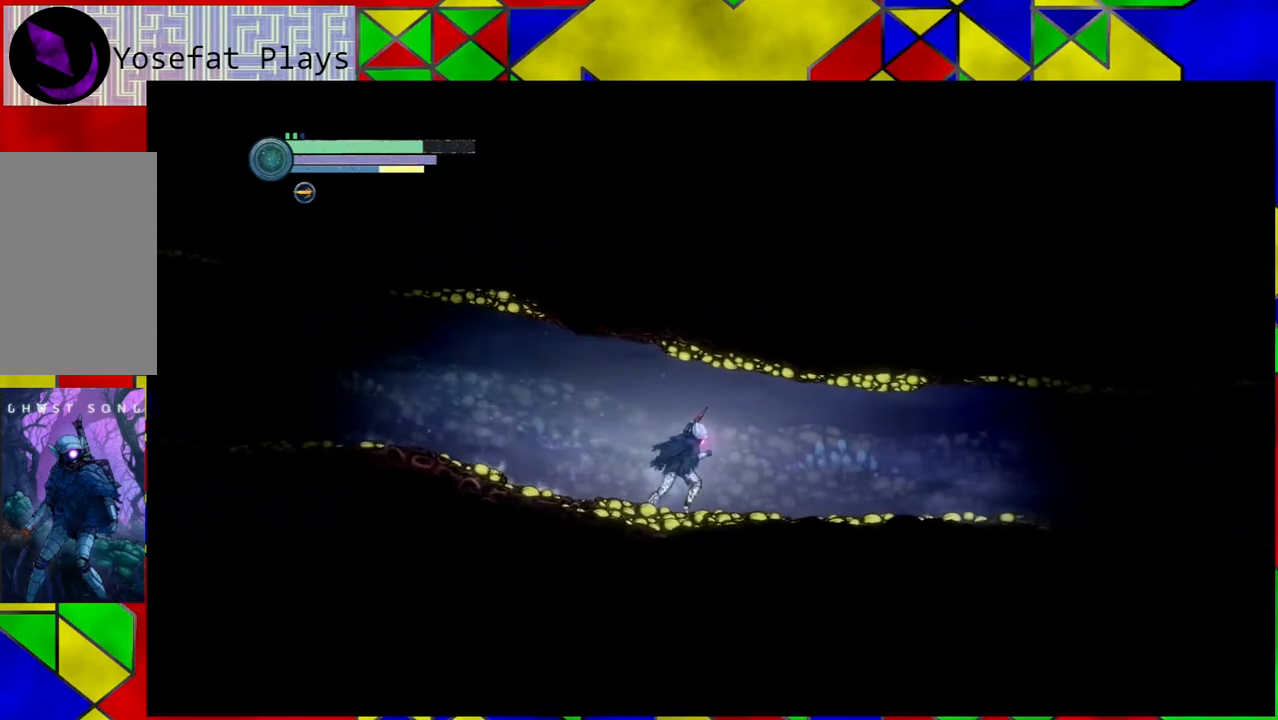
{"buttons": ["R2"], "left_stick": "right", "right_stick": "center", "events": []}
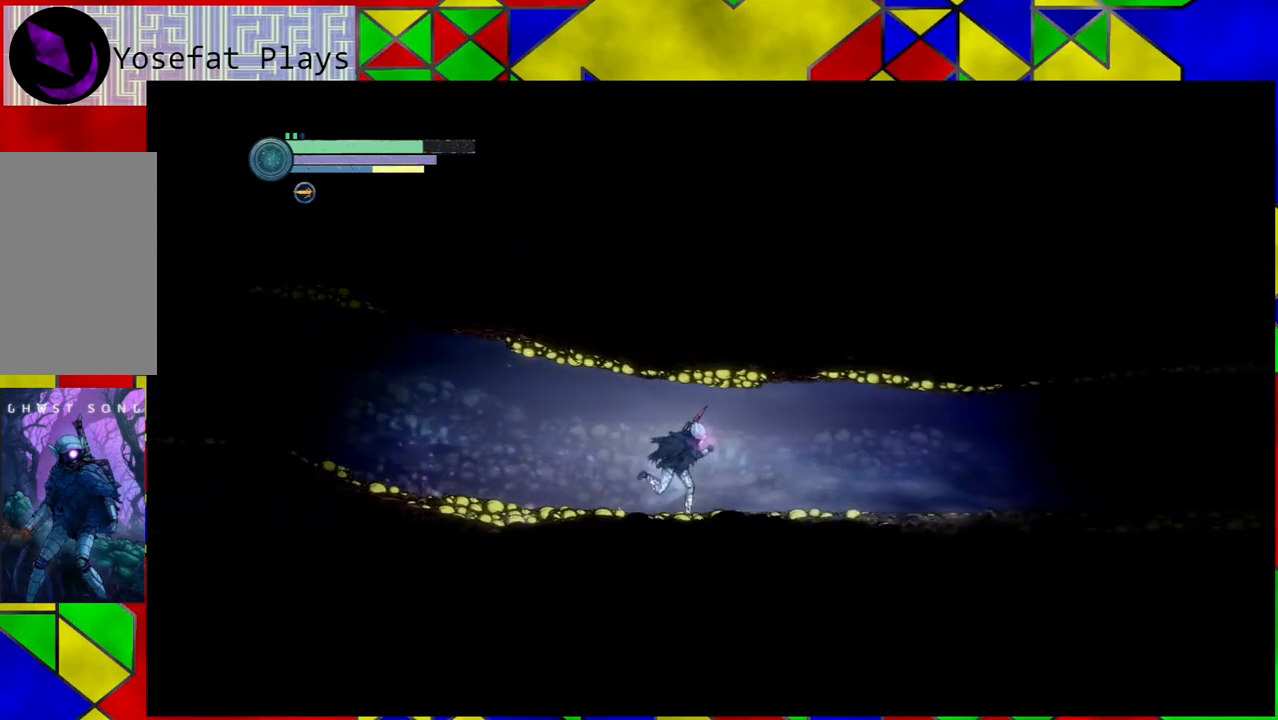
{"buttons": ["R2"], "left_stick": "right", "right_stick": "center", "events": []}
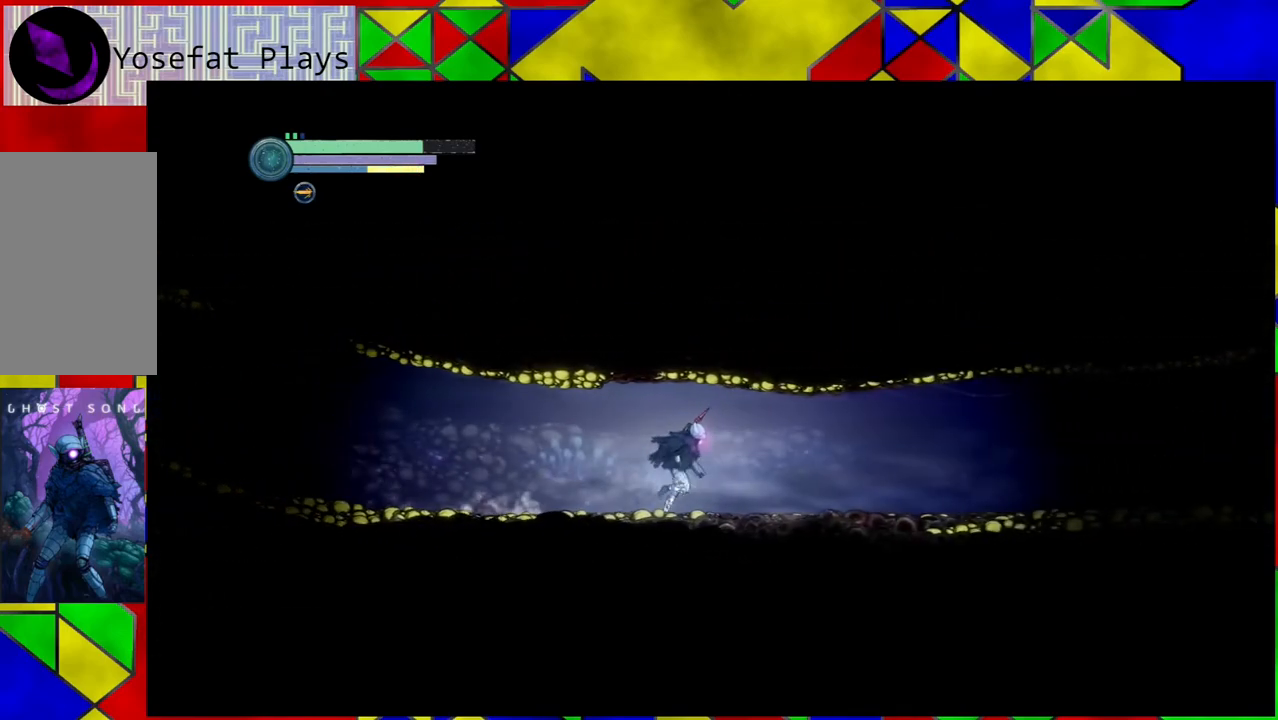
{"buttons": ["R2"], "left_stick": "right", "right_stick": "center", "events": []}
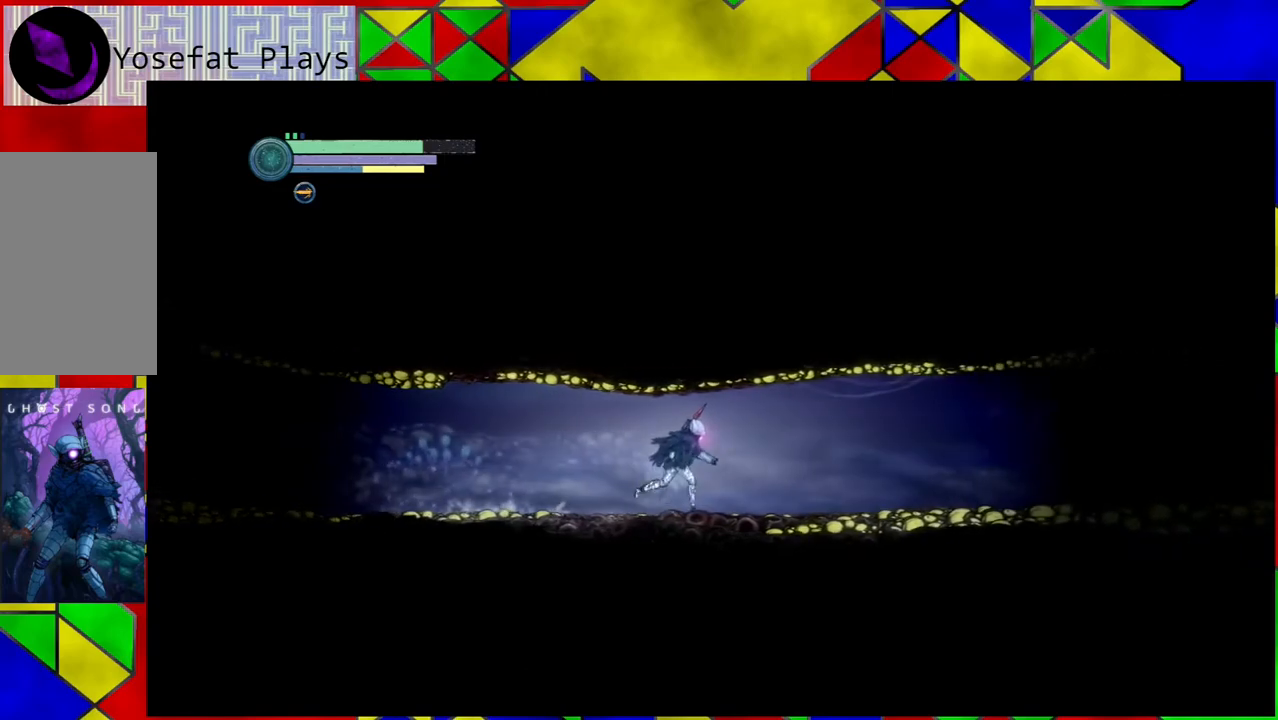
{"buttons": ["R2"], "left_stick": "right", "right_stick": "center", "events": []}
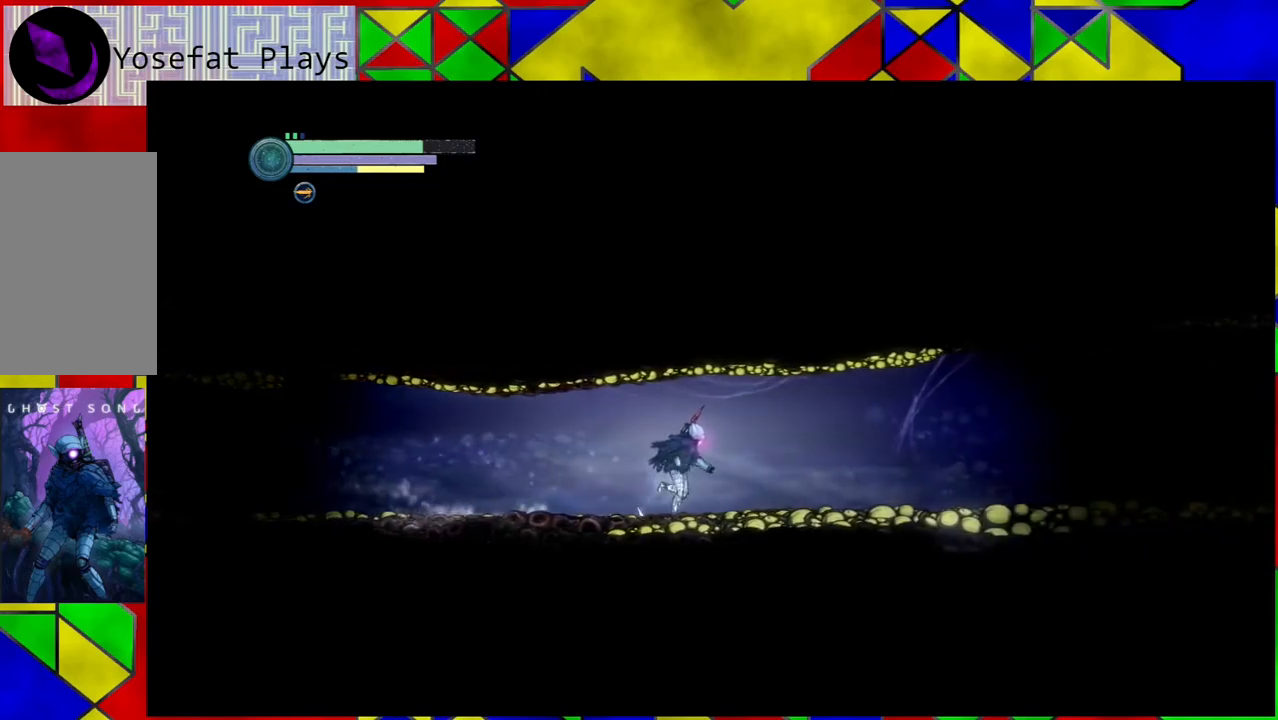
{"buttons": ["R2"], "left_stick": "right", "right_stick": "center", "events": []}
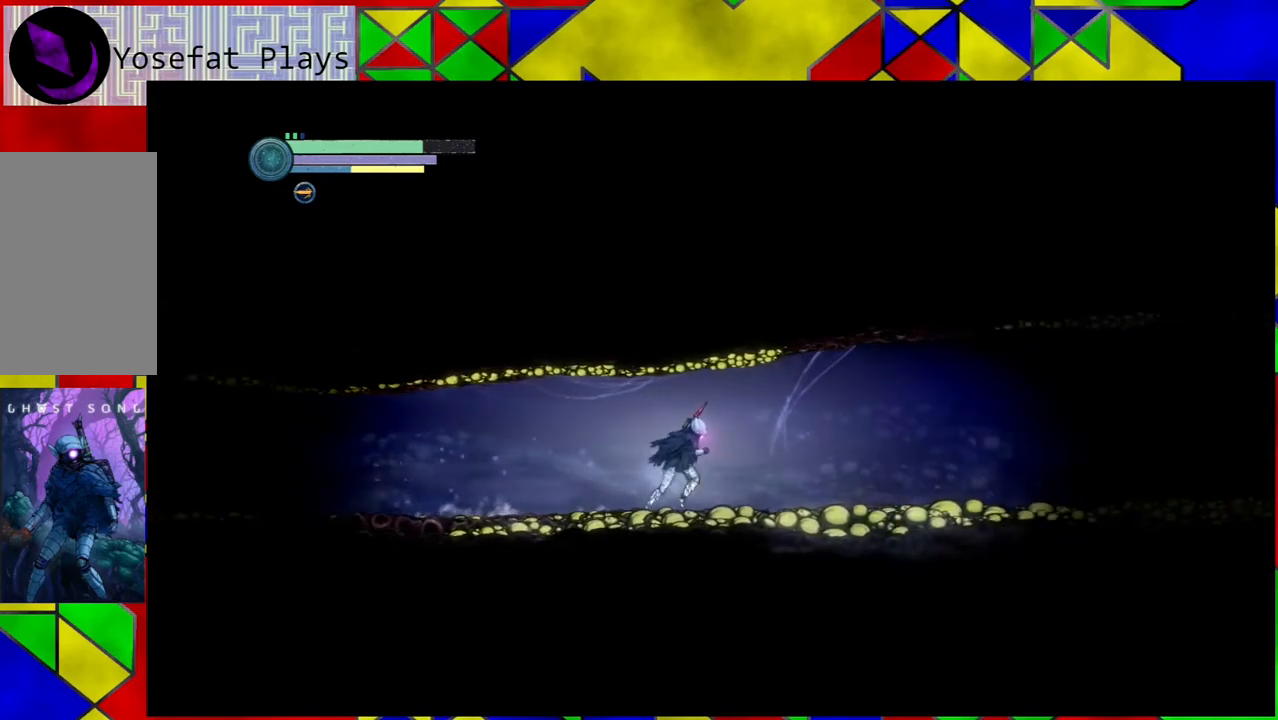
{"buttons": ["R2"], "left_stick": "right", "right_stick": "center", "events": []}
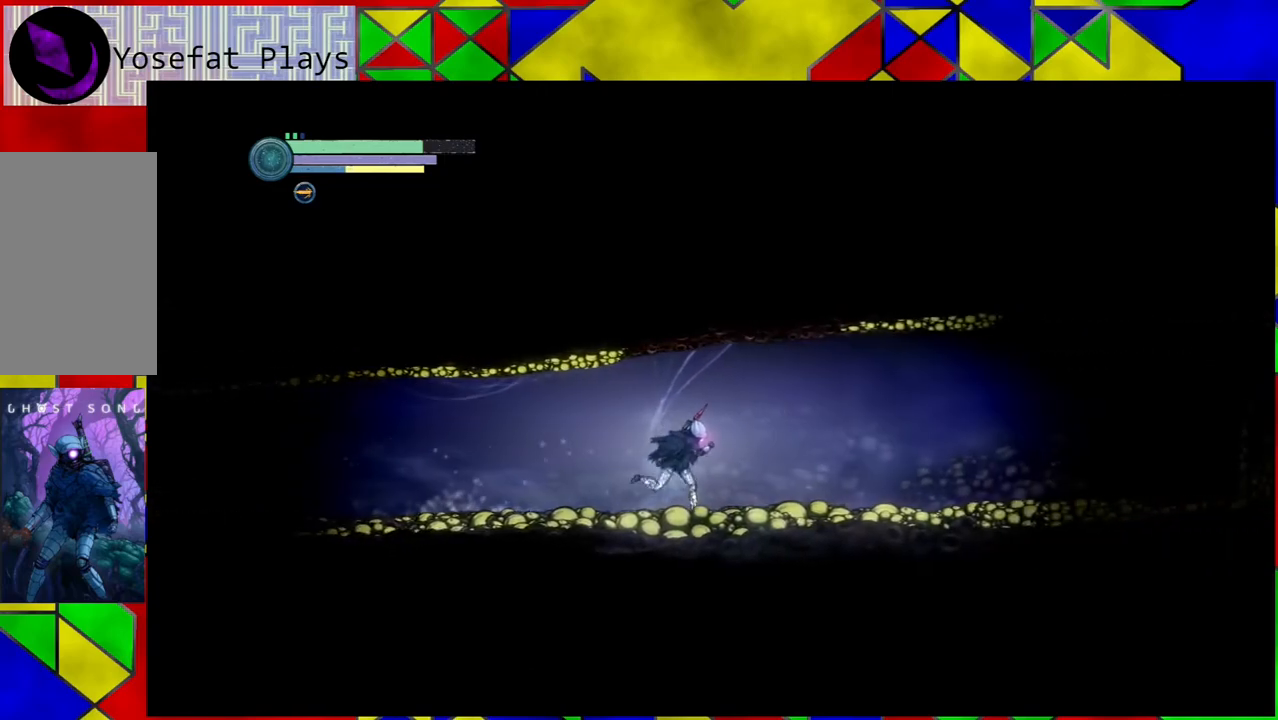
{"buttons": ["R2"], "left_stick": "right", "right_stick": "center", "events": []}
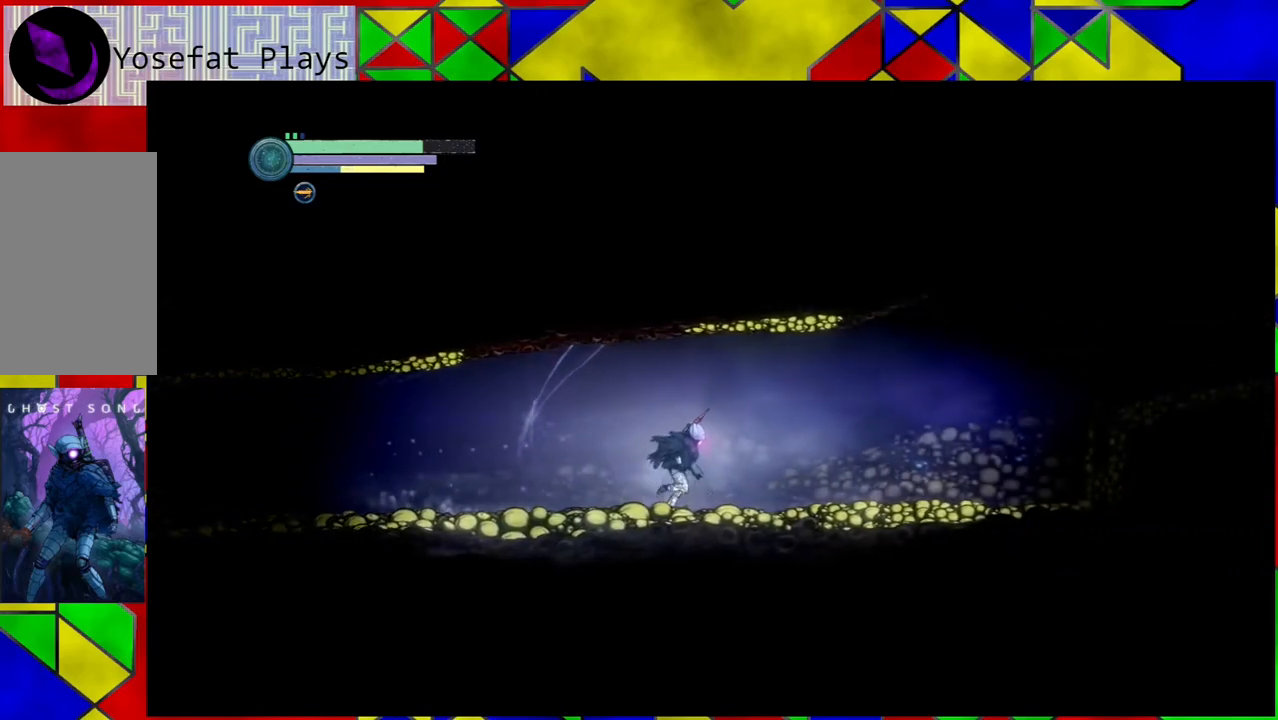
{"buttons": ["R2"], "left_stick": "right", "right_stick": "center", "events": []}
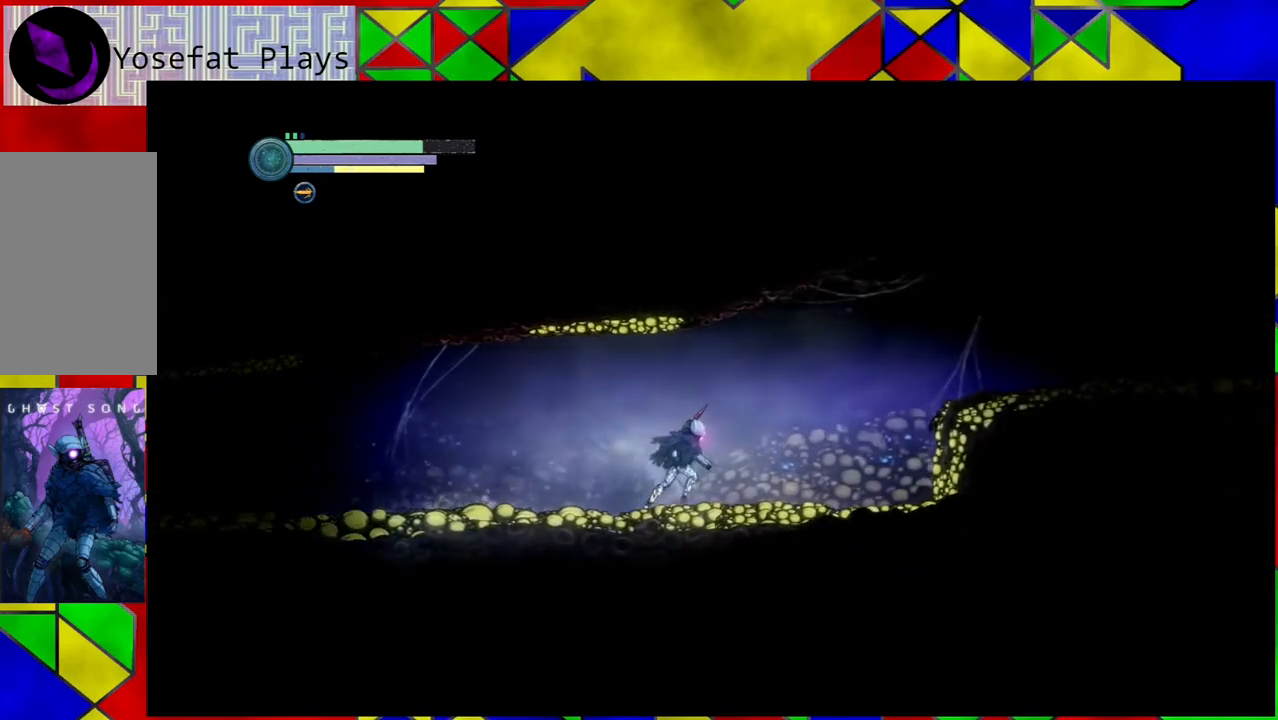
{"buttons": ["R2"], "left_stick": "right", "right_stick": "center", "events": []}
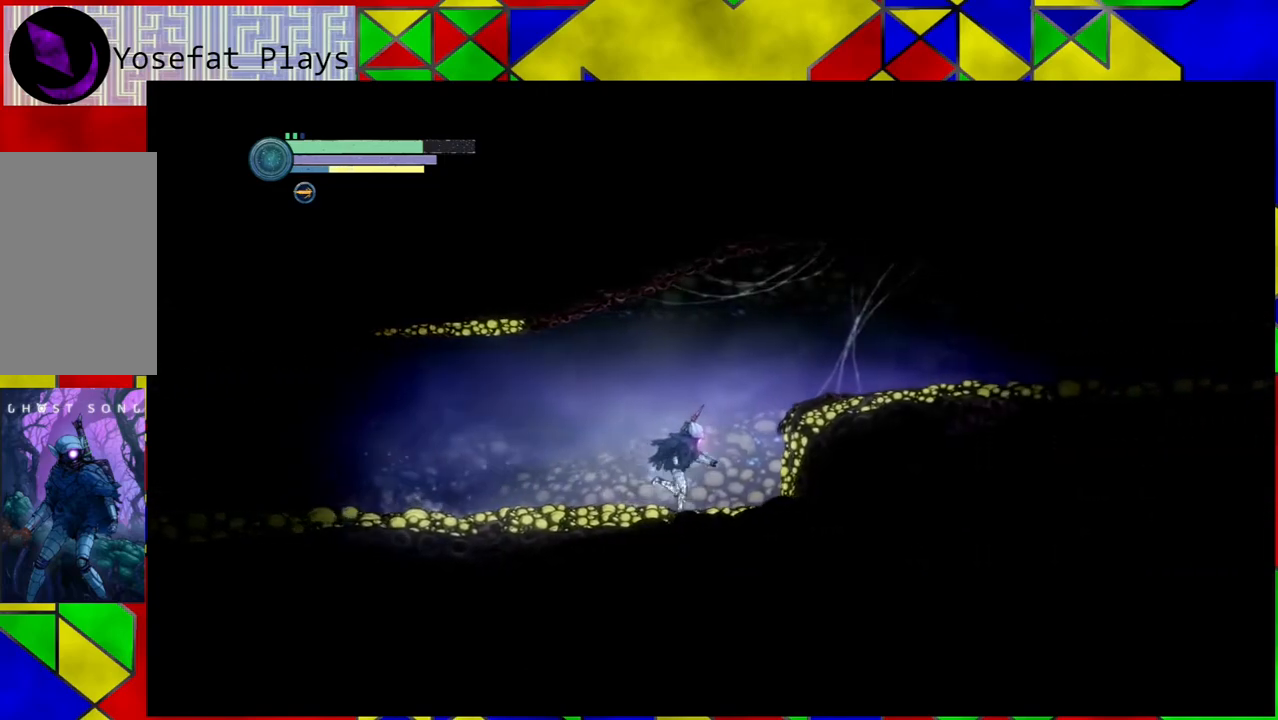
{"buttons": ["B", "R2"], "left_stick": "right", "right_stick": "center", "events": [[17, "B", "down"]]}
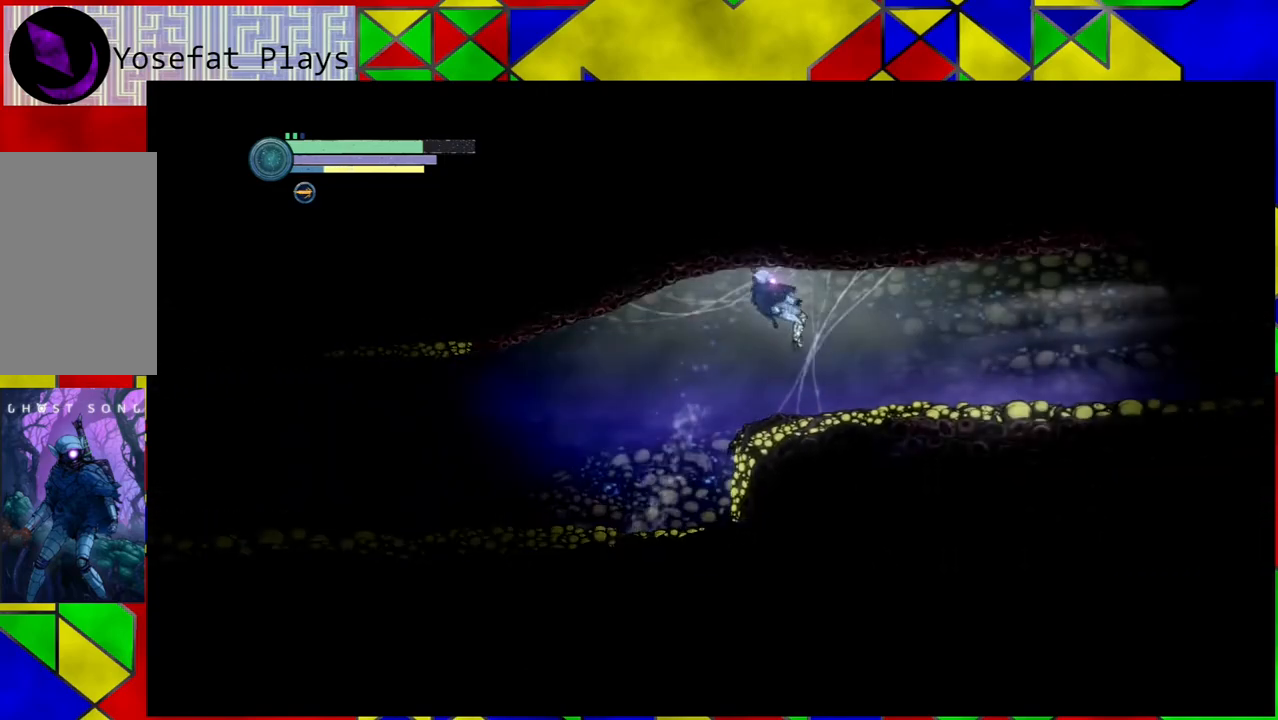
{"buttons": ["R2"], "left_stick": "right", "right_stick": "center", "events": [[217, "B", "up"]]}
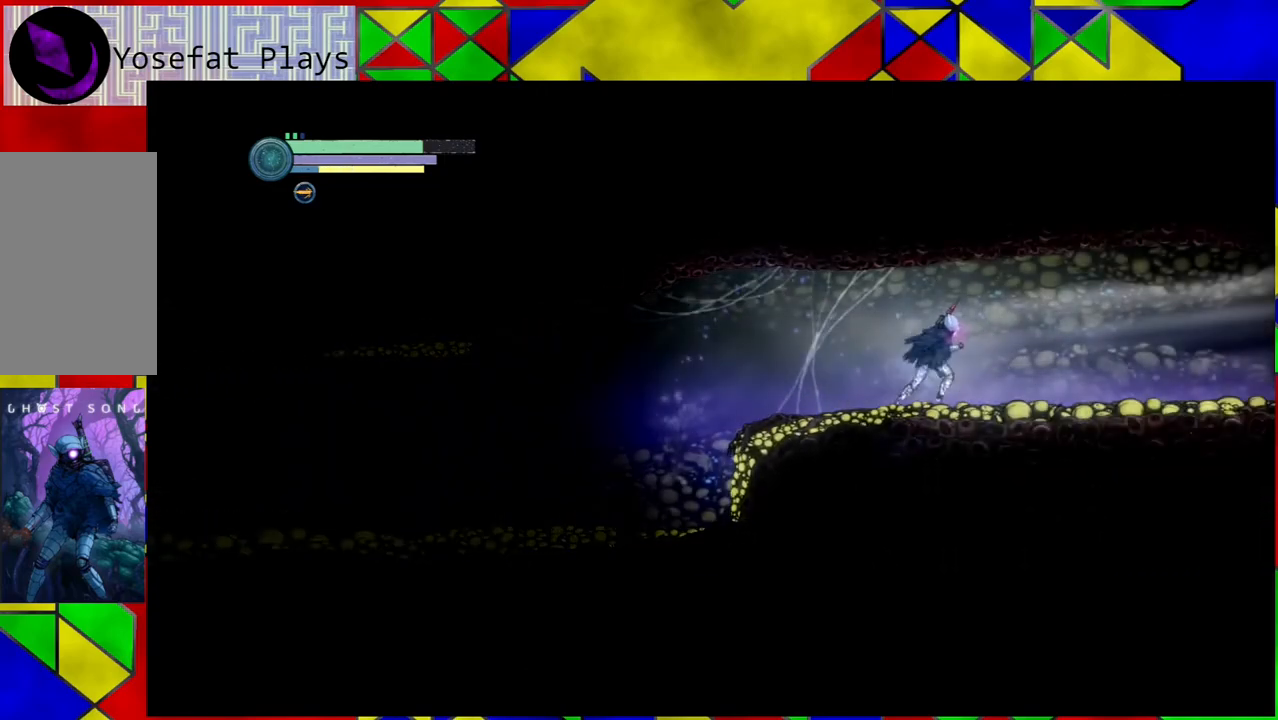
{"buttons": ["R2"], "left_stick": "right", "right_stick": "center", "events": []}
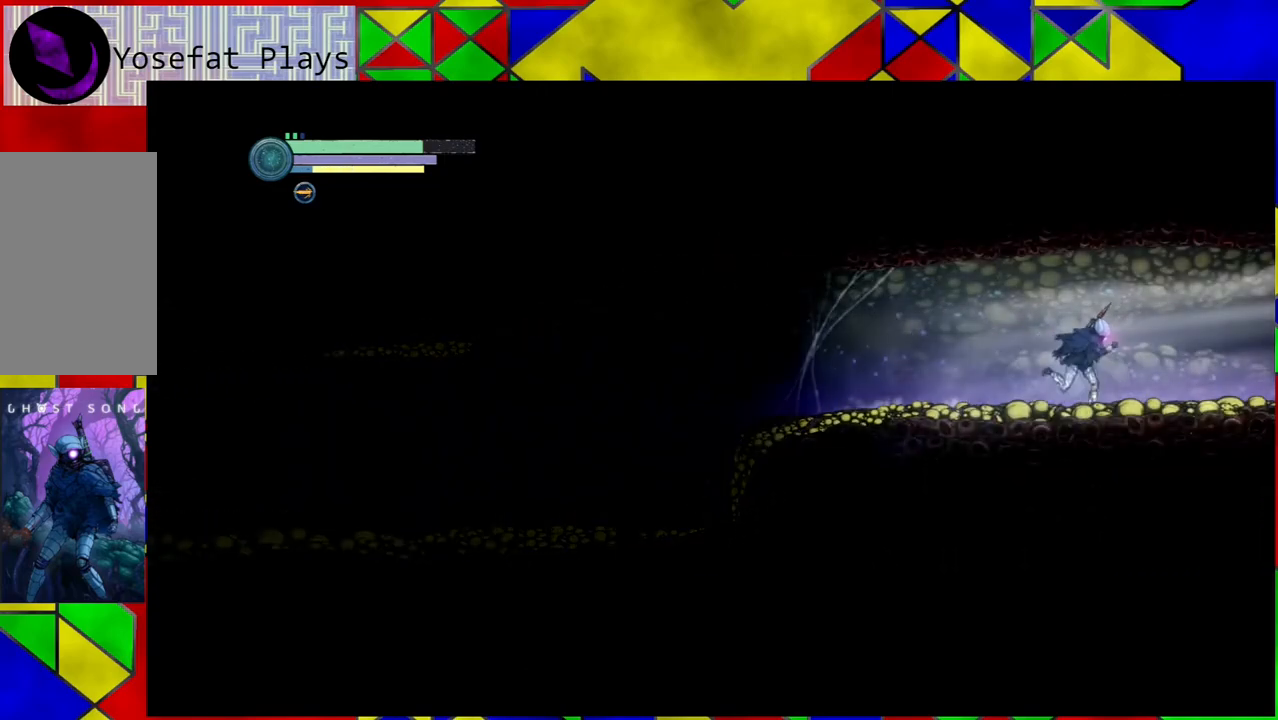
{"buttons": ["R2"], "left_stick": "right", "right_stick": "center", "events": []}
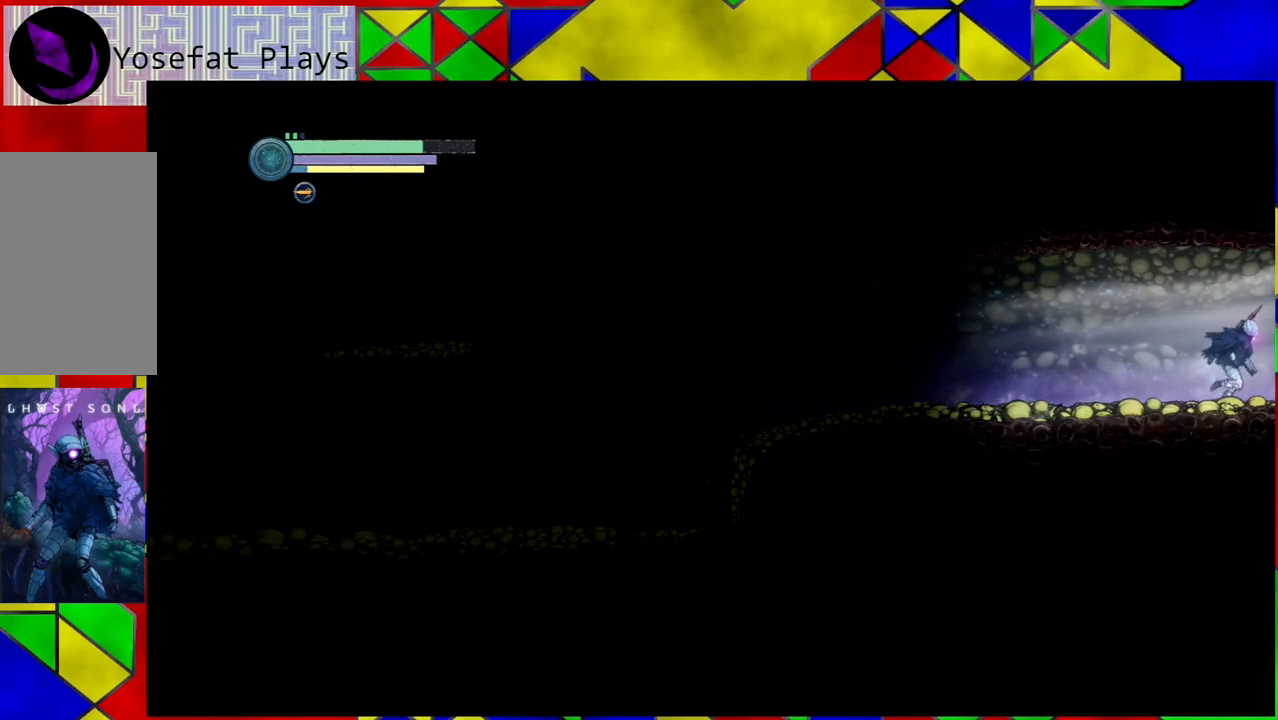
{"buttons": ["R2"], "left_stick": "right", "right_stick": "center", "events": []}
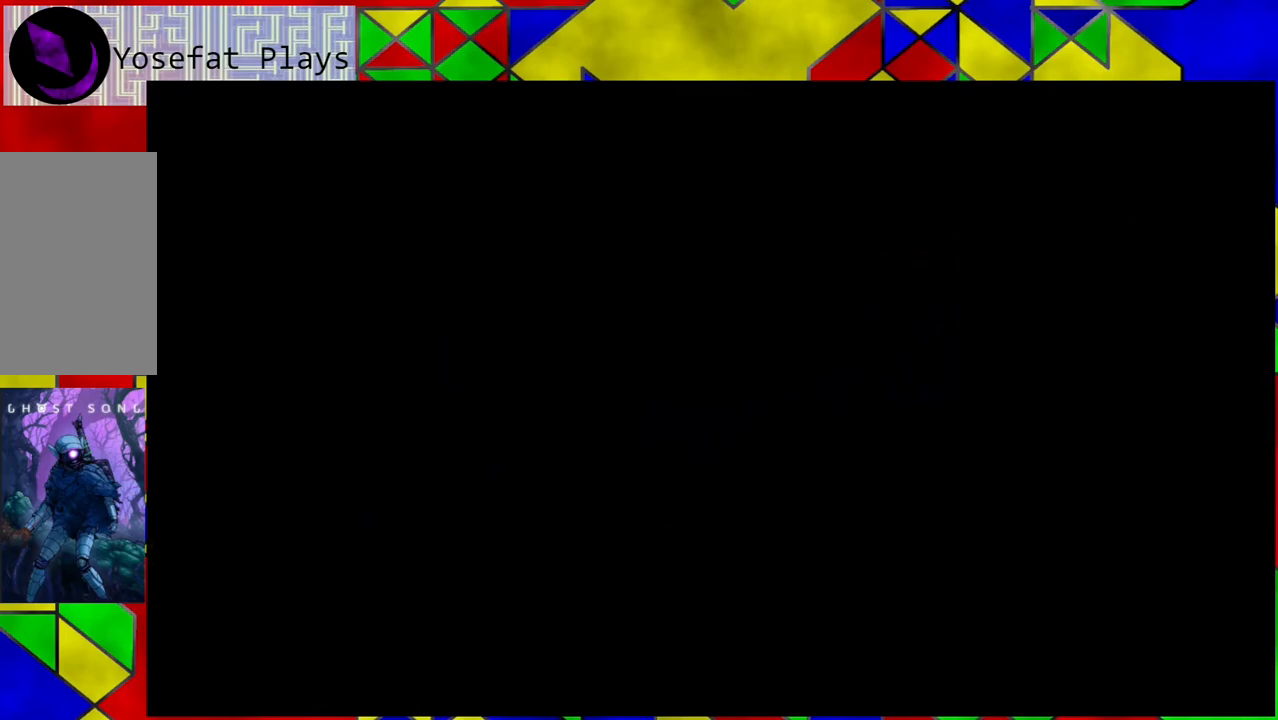
{"buttons": [], "left_stick": "right", "right_stick": "center", "events": [[383, "R2", "up"]]}
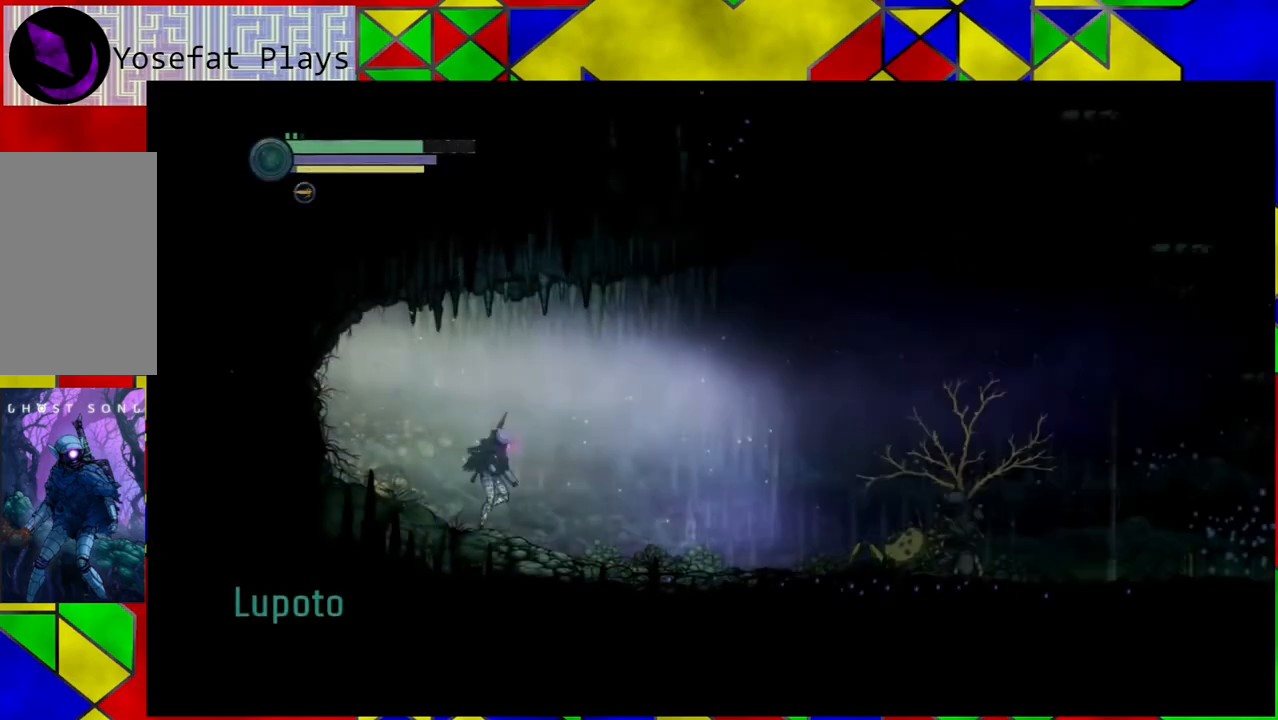
{"buttons": [], "left_stick": "right", "right_stick": "center", "events": []}
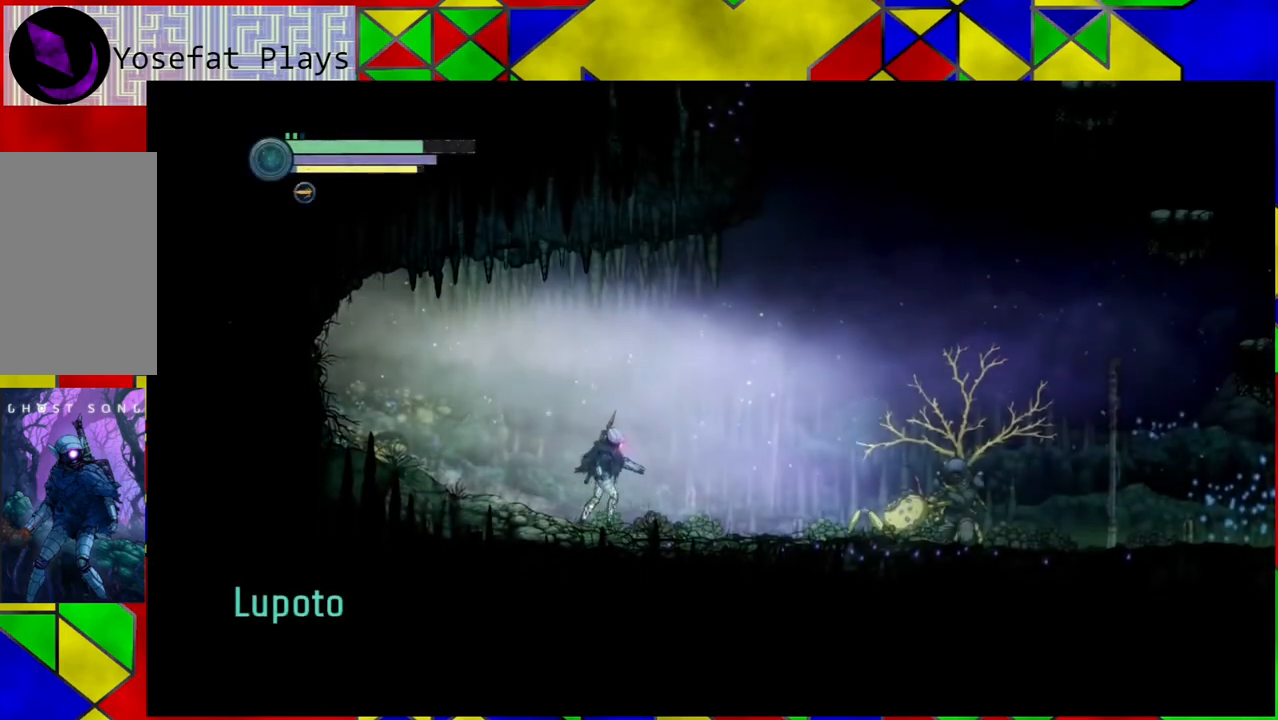
{"buttons": [], "left_stick": "right", "right_stick": "center", "events": []}
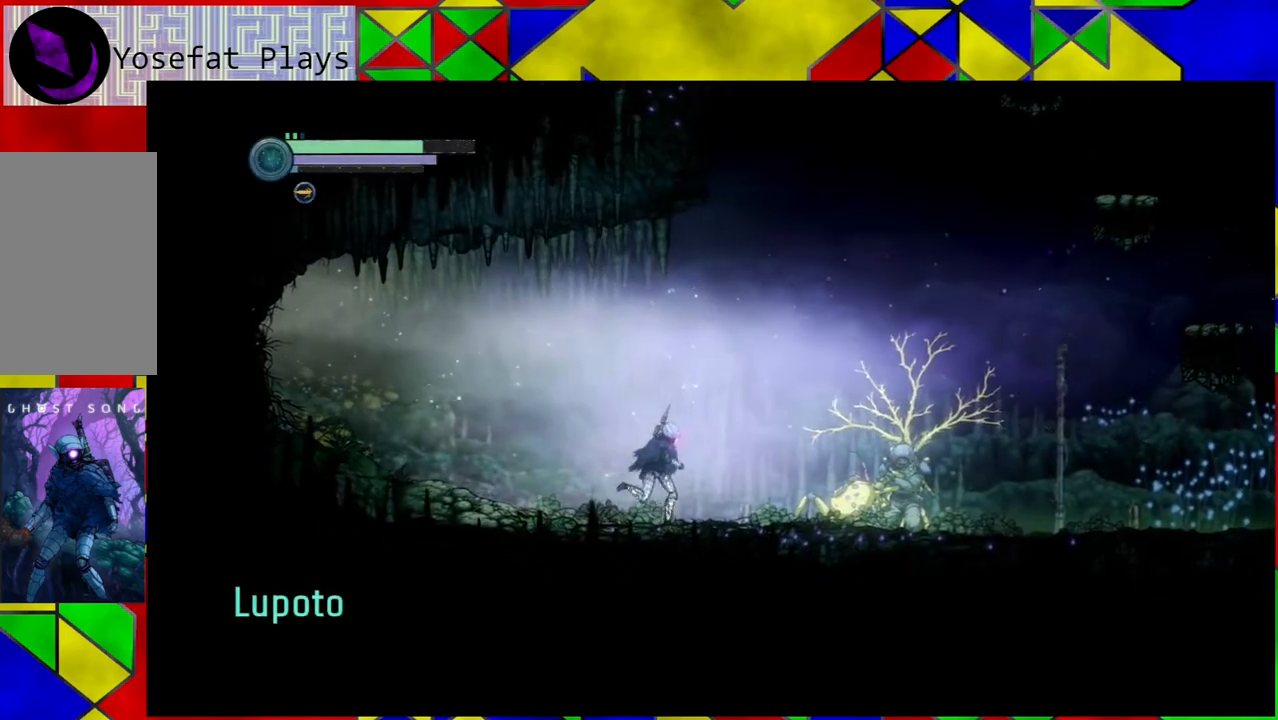
{"buttons": [], "left_stick": "center", "right_stick": "center", "events": [[300, "left_stick", "center"]]}
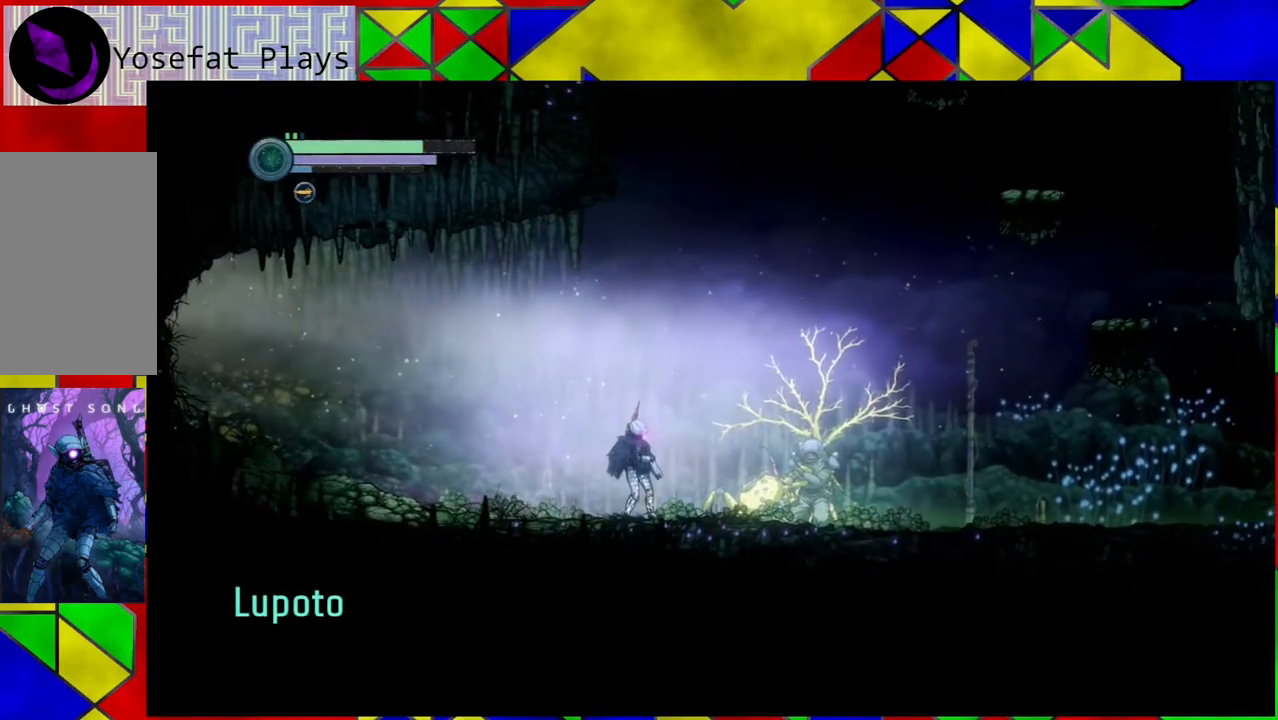
{"buttons": [], "left_stick": "center", "right_stick": "center", "events": [[267, "SELECT", "down"], [400, "SELECT", "up"]]}
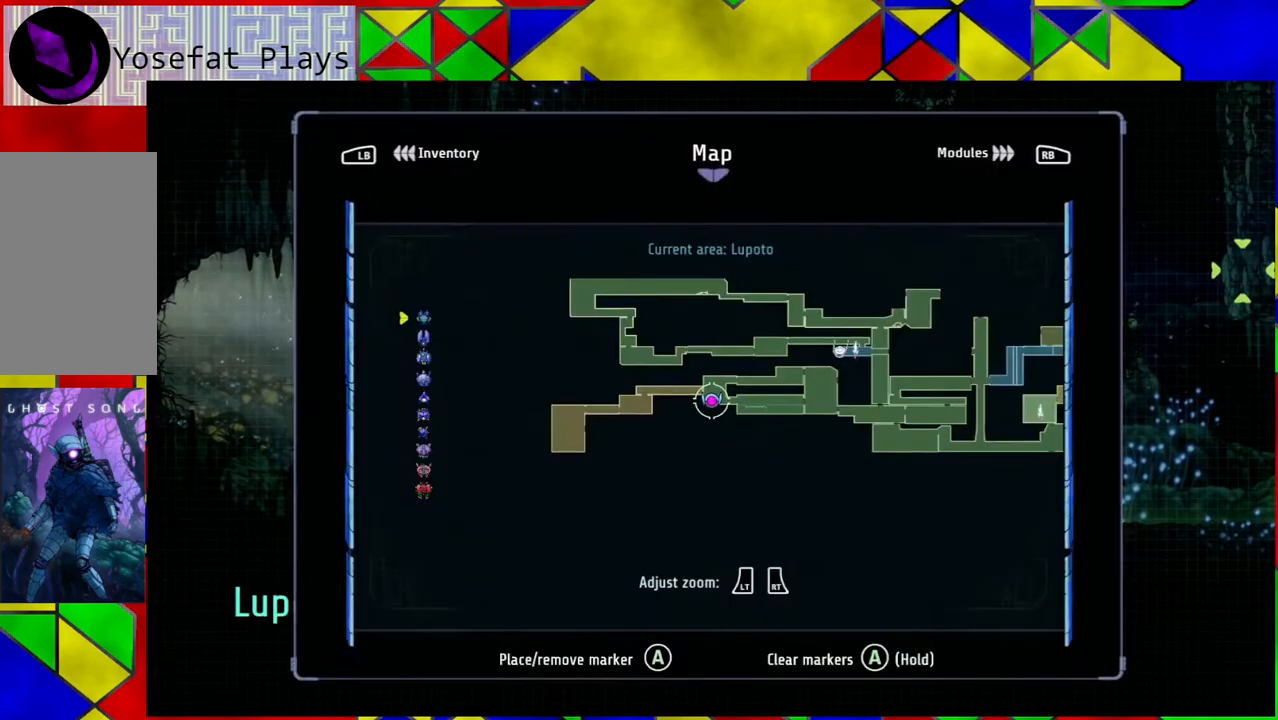
{"buttons": [], "left_stick": "center", "right_stick": "center", "events": []}
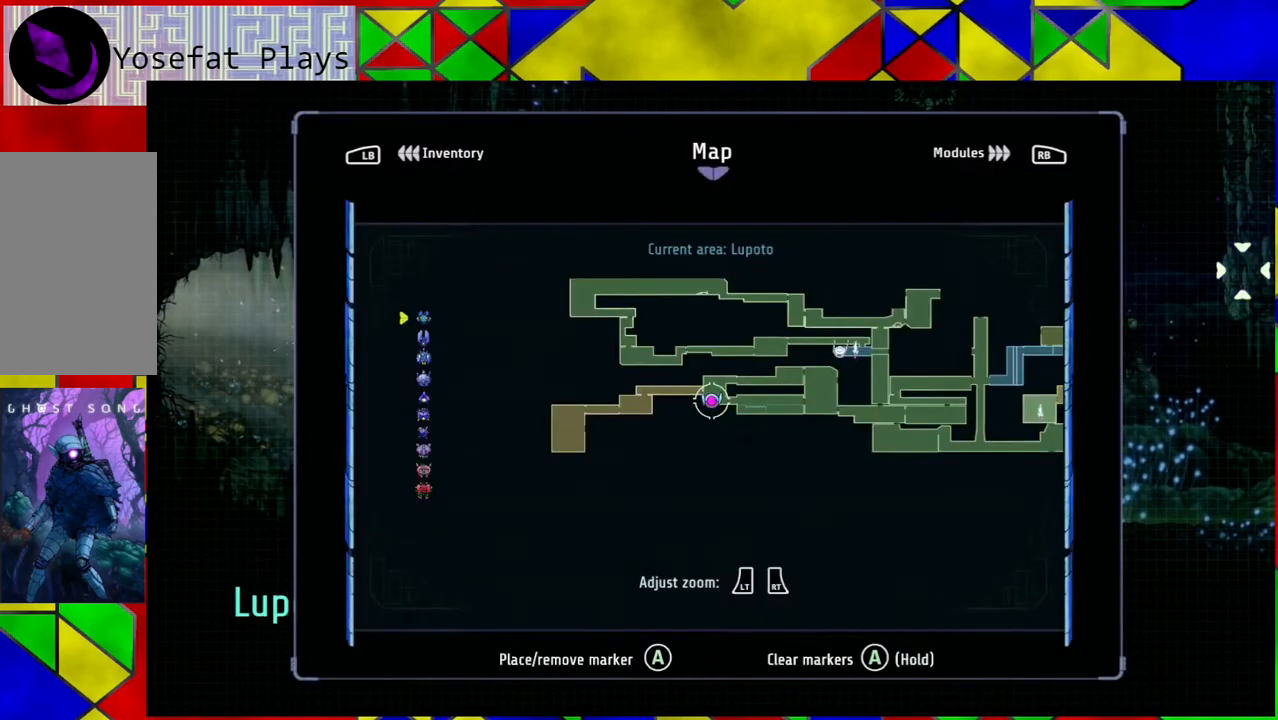
{"buttons": [], "left_stick": "center", "right_stick": "center", "events": []}
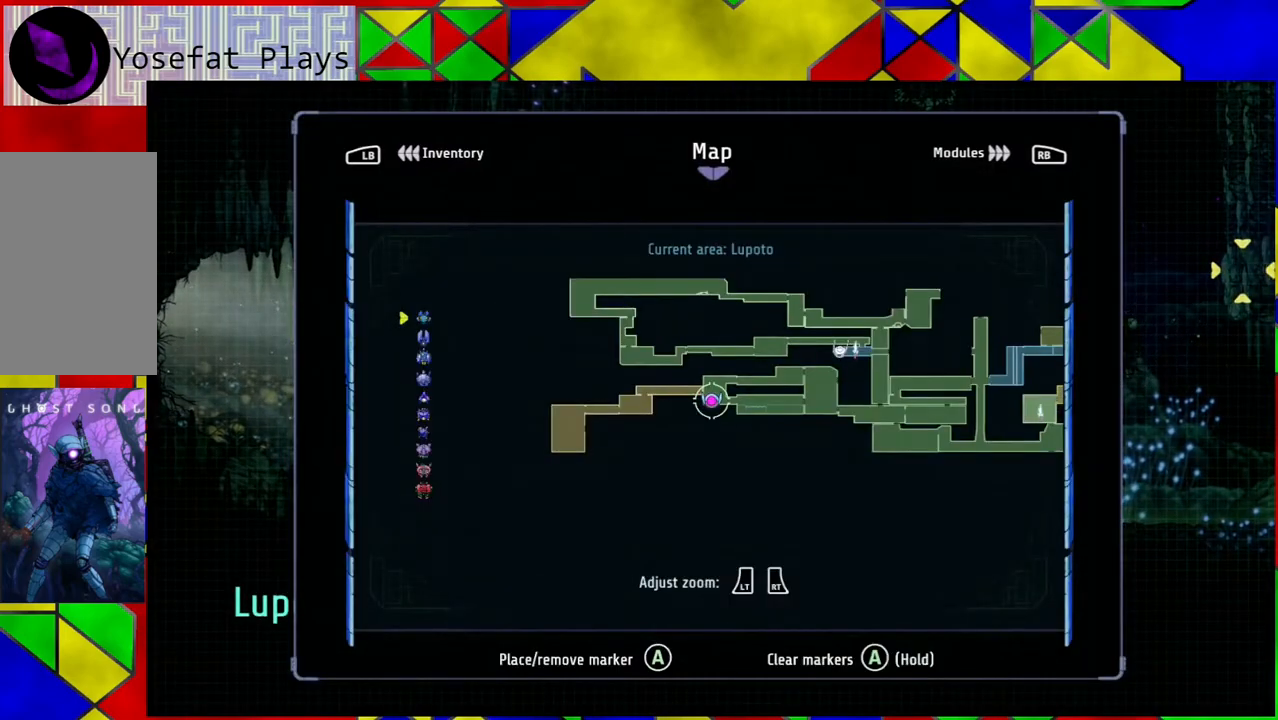
{"buttons": [], "left_stick": "center", "right_stick": "center", "events": []}